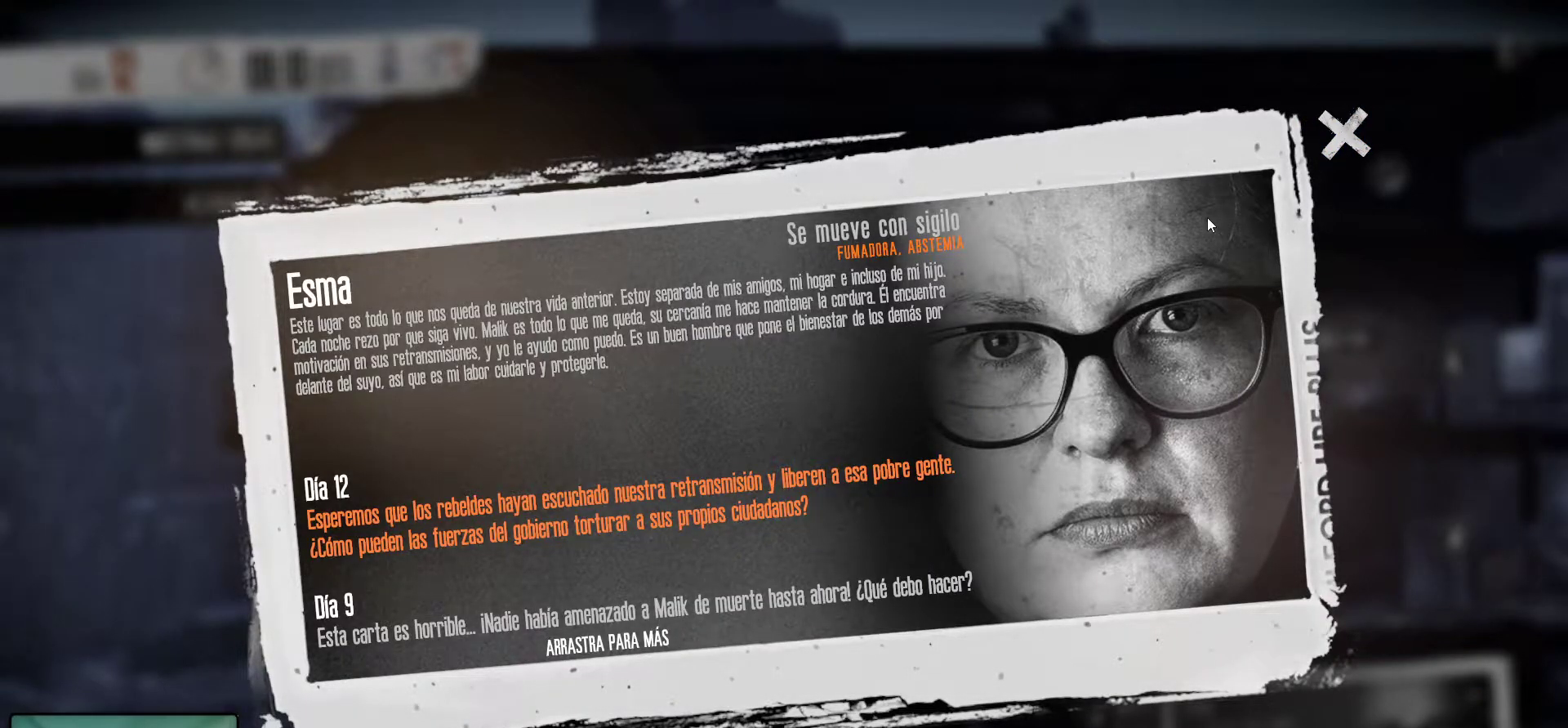
Gameplay with keyboard and mouse; each line is a JSON object with the keys and mouse buttons held at the frame after it. "events" lists presses ("down") and releases ("up") of "1", "2", "3", "4", "5", "a", "alt", "c", "caps_lock", "ctrl", "d", "e", "f", "g", "q", "r", "s", "shift", "space", "t", "tab", "v", "w", "x", "z", "mouse_left", "mouse_wheel" and "mouse_right" between this image and that frame as [ms after this image, input, new state], when the widget could be followed in between. "mouse_left", "mouse_wheel", "mouse_right" = the "left", "wheel", "right" buttons of the "mouse" list. No other keys are recorded. "wheel" means that the mouse wheel is clicked or scrolled. "mouse_move" is the direction in which the mouse moves at that frame (one of eight, or "still"), when it could be read.
{"keys": [], "mouse": [], "mouse_move": "right", "events": []}
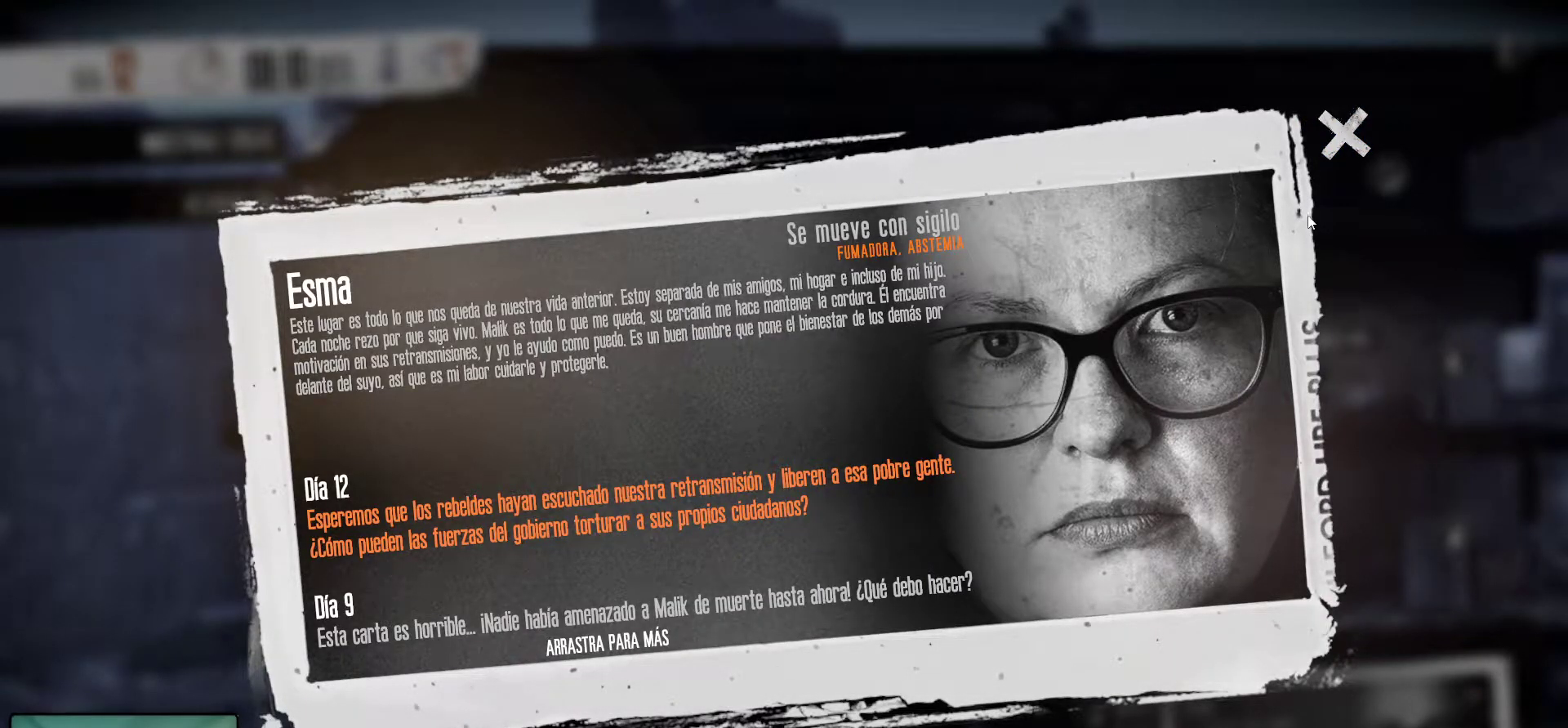
{"keys": [], "mouse": [], "mouse_move": "still", "events": []}
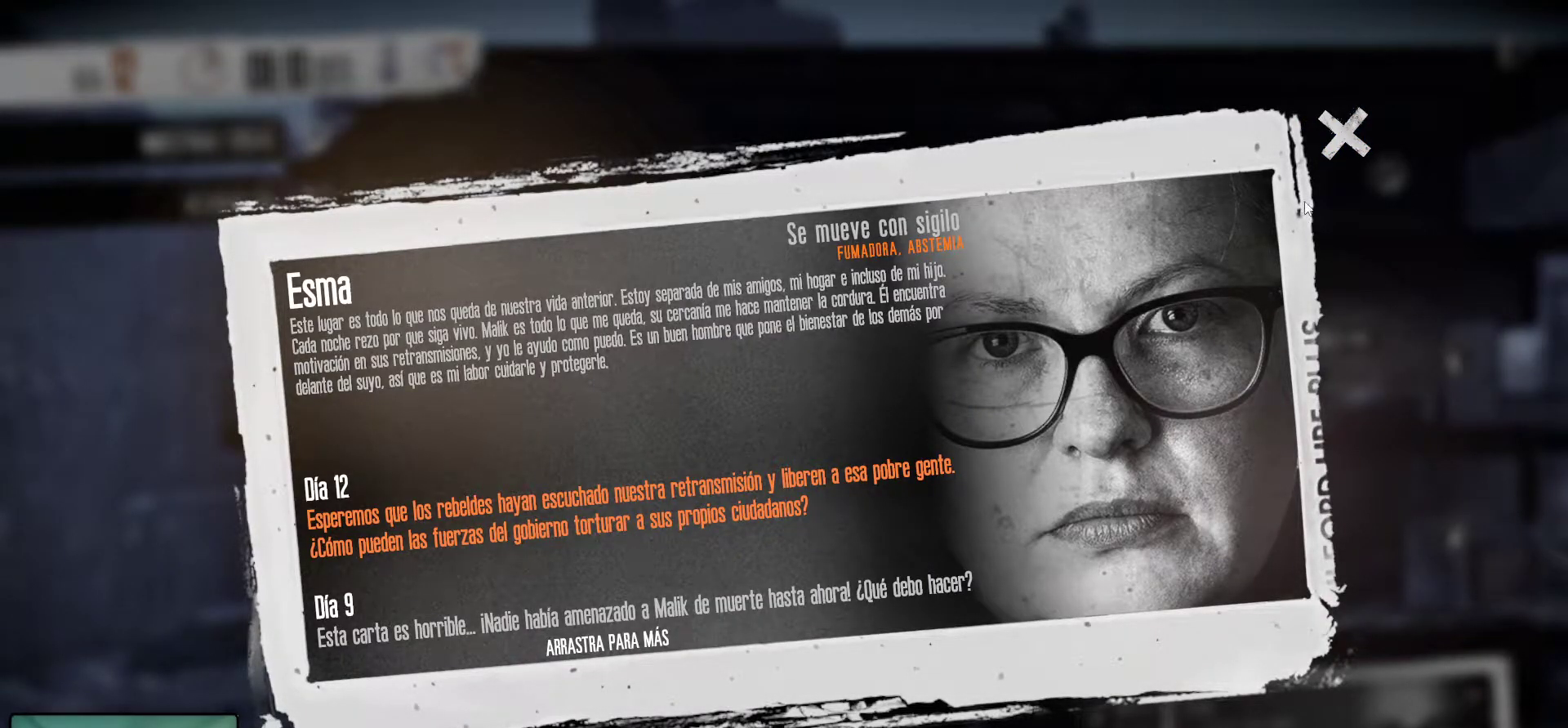
{"keys": [], "mouse": [], "mouse_move": "still", "events": []}
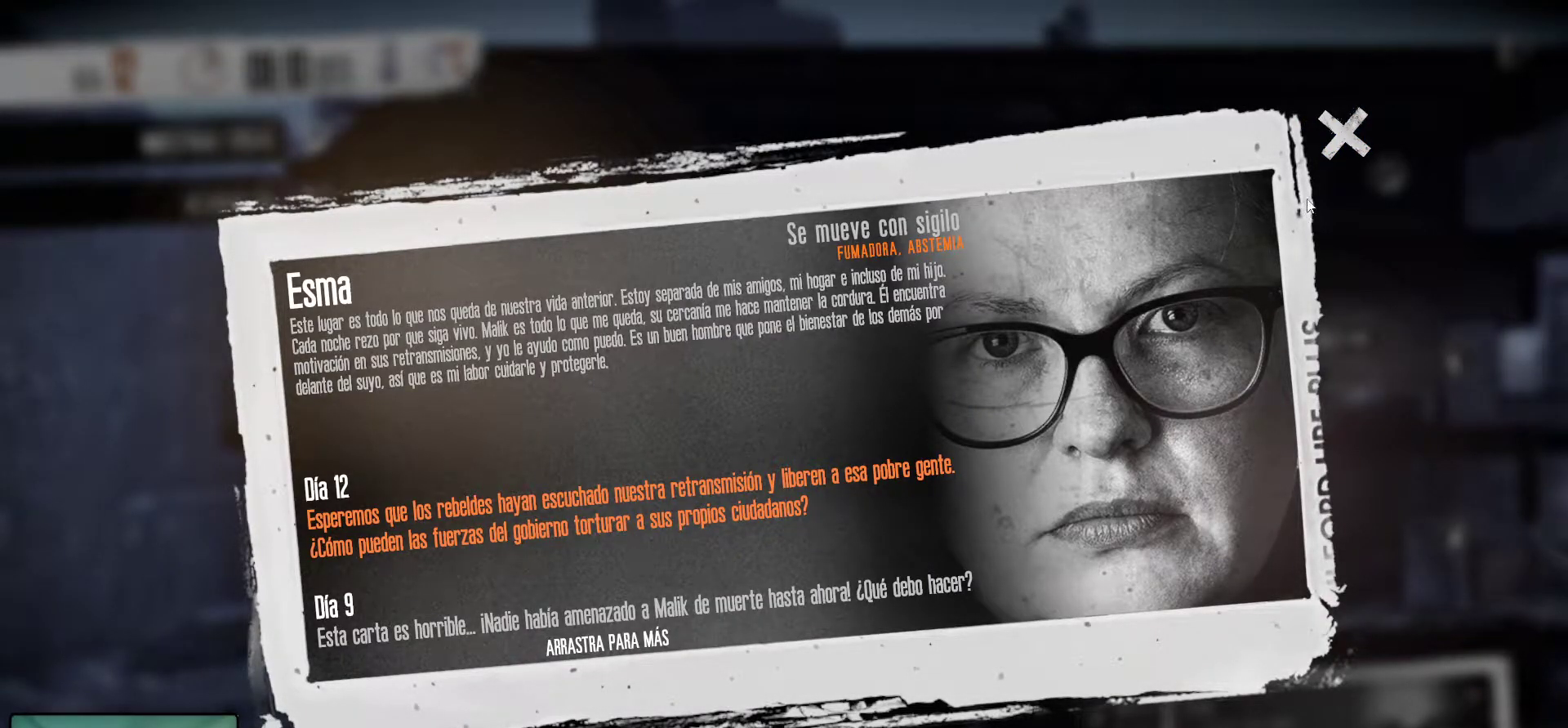
{"keys": [], "mouse": [], "mouse_move": "up", "events": []}
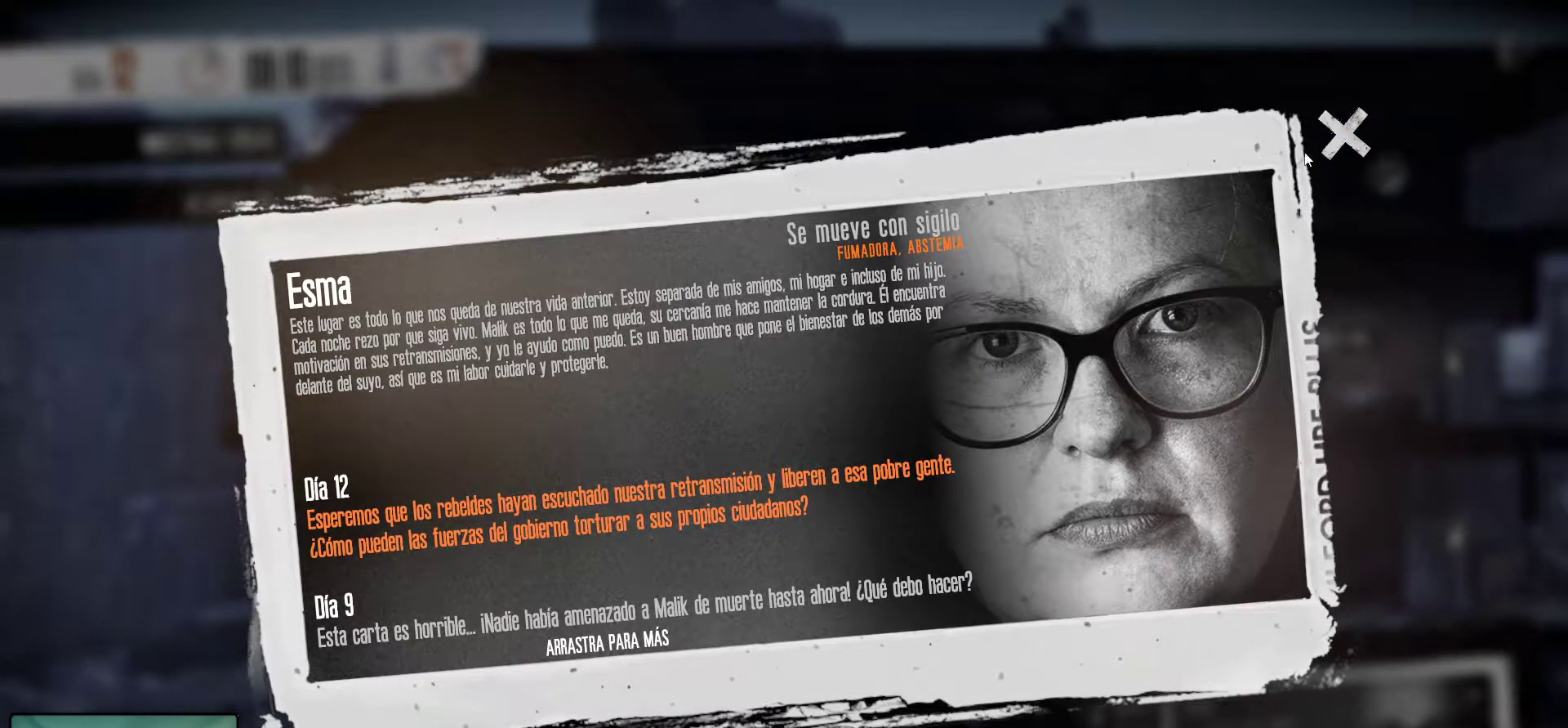
{"keys": [], "mouse": [], "mouse_move": "still", "events": [[300, "mouse_left", "down"], [434, "mouse_left", "up"]]}
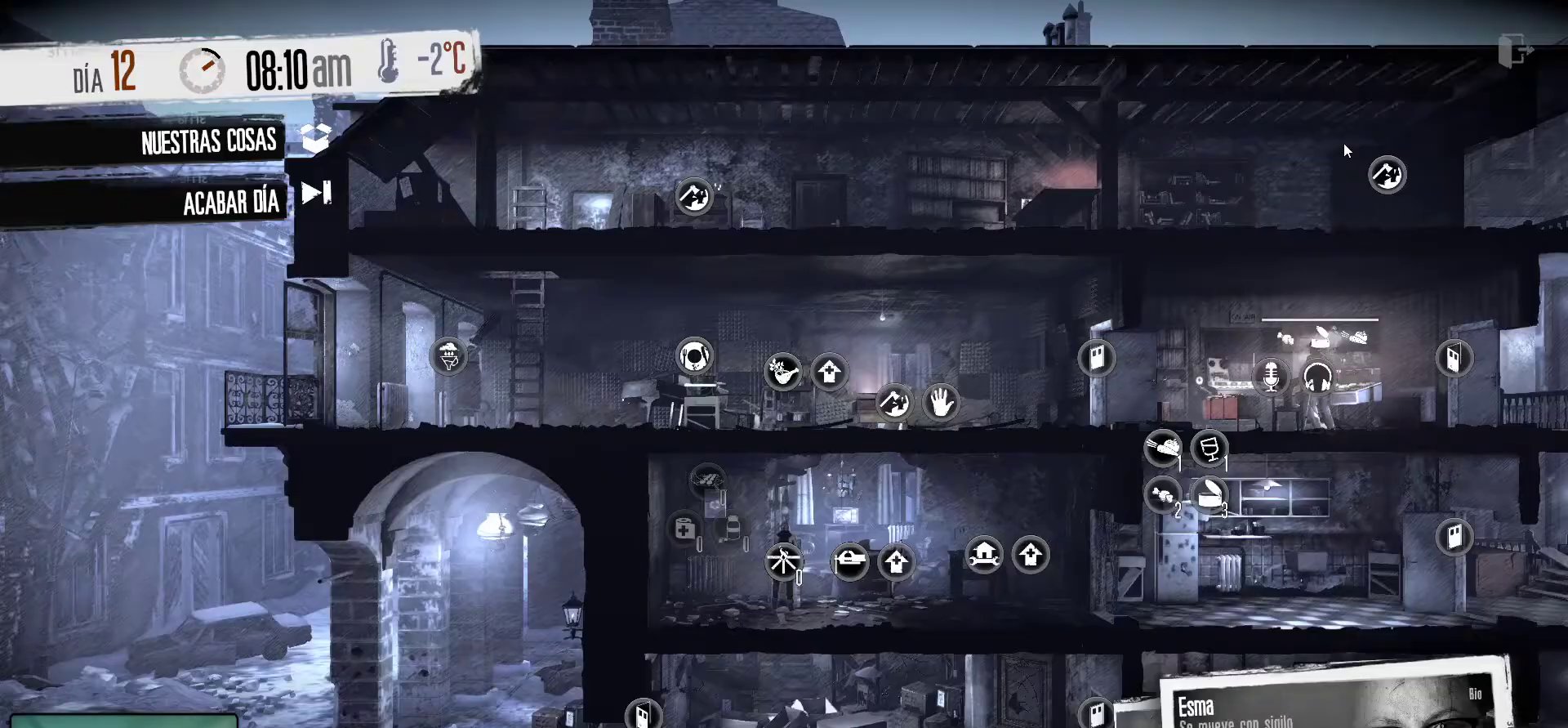
{"keys": [], "mouse": [], "mouse_move": "up-right", "events": []}
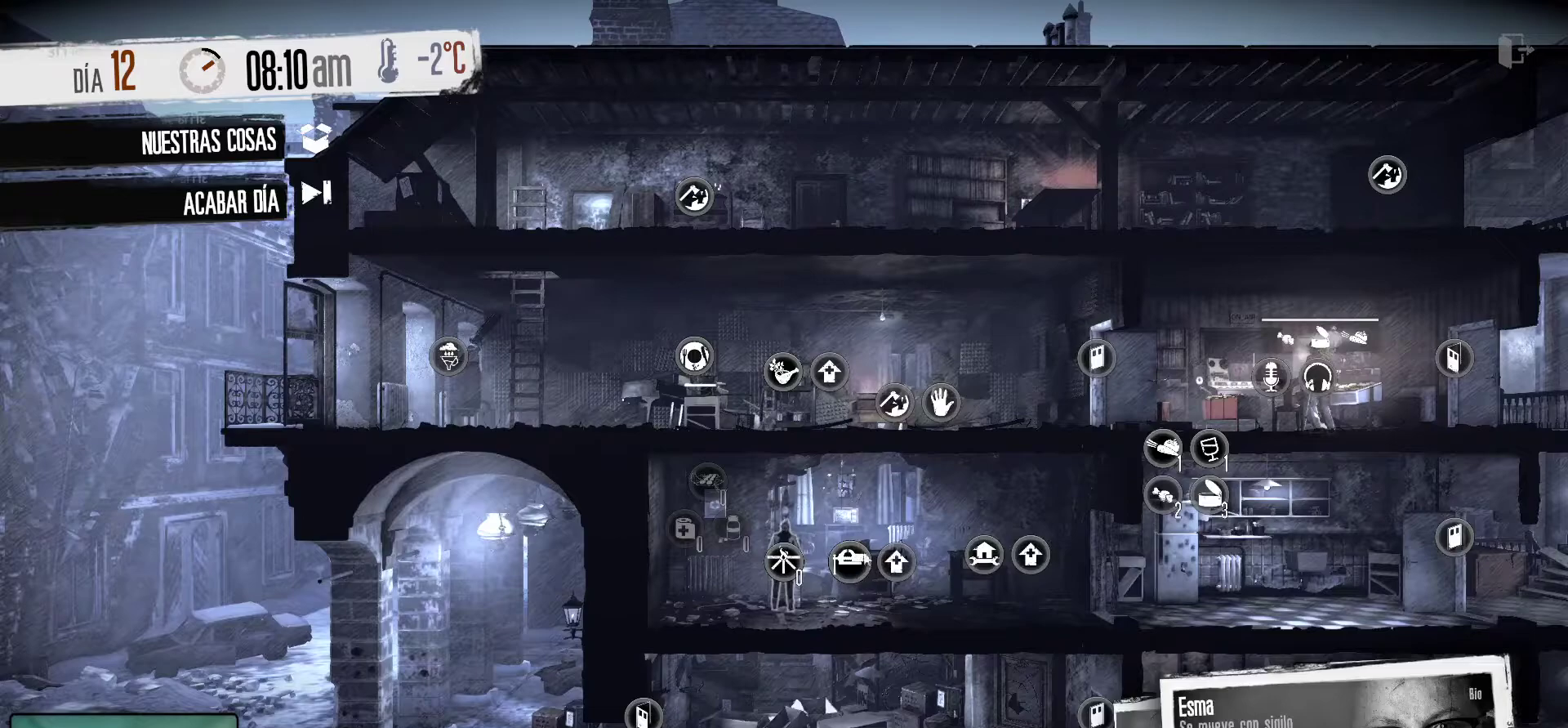
{"keys": [], "mouse": [], "mouse_move": "right", "events": []}
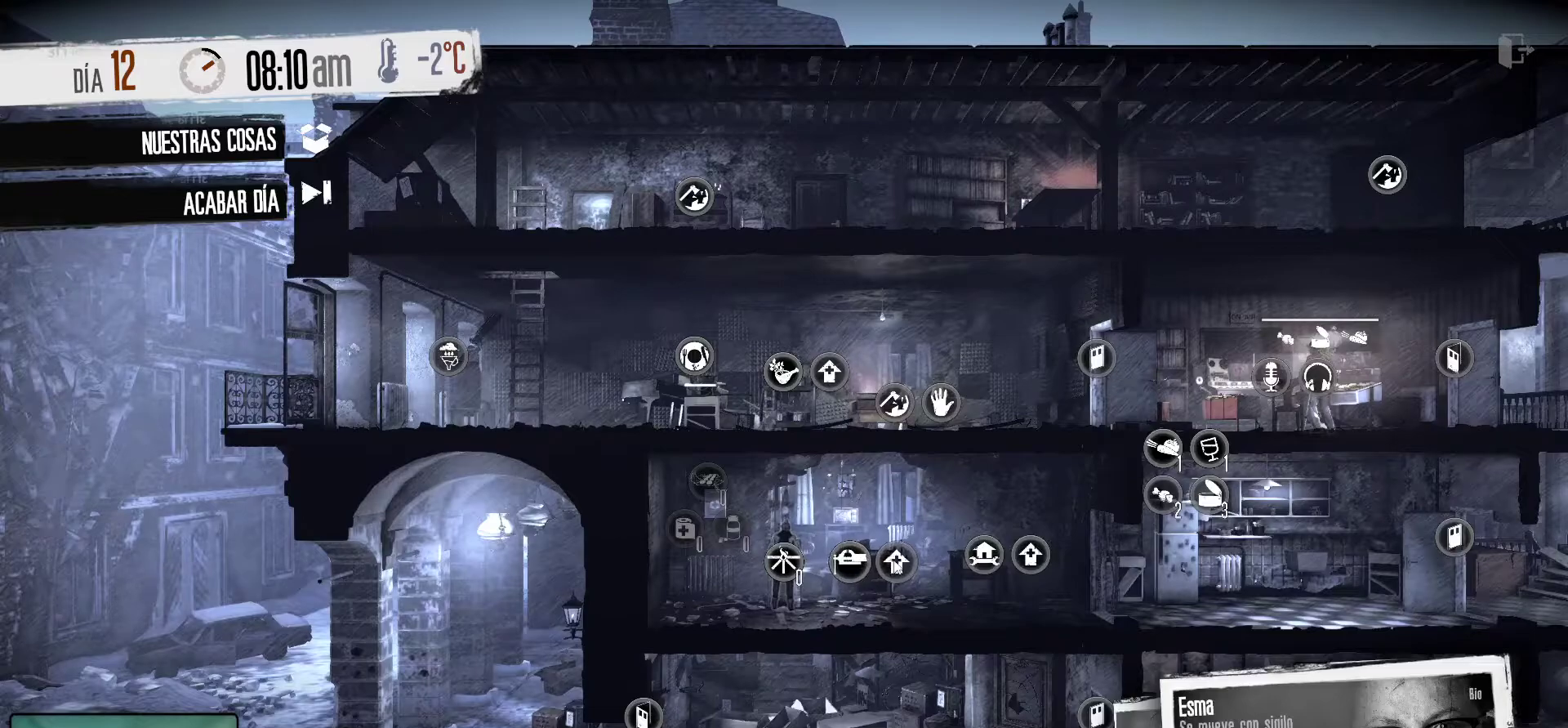
{"keys": [], "mouse": [], "mouse_move": "still", "events": []}
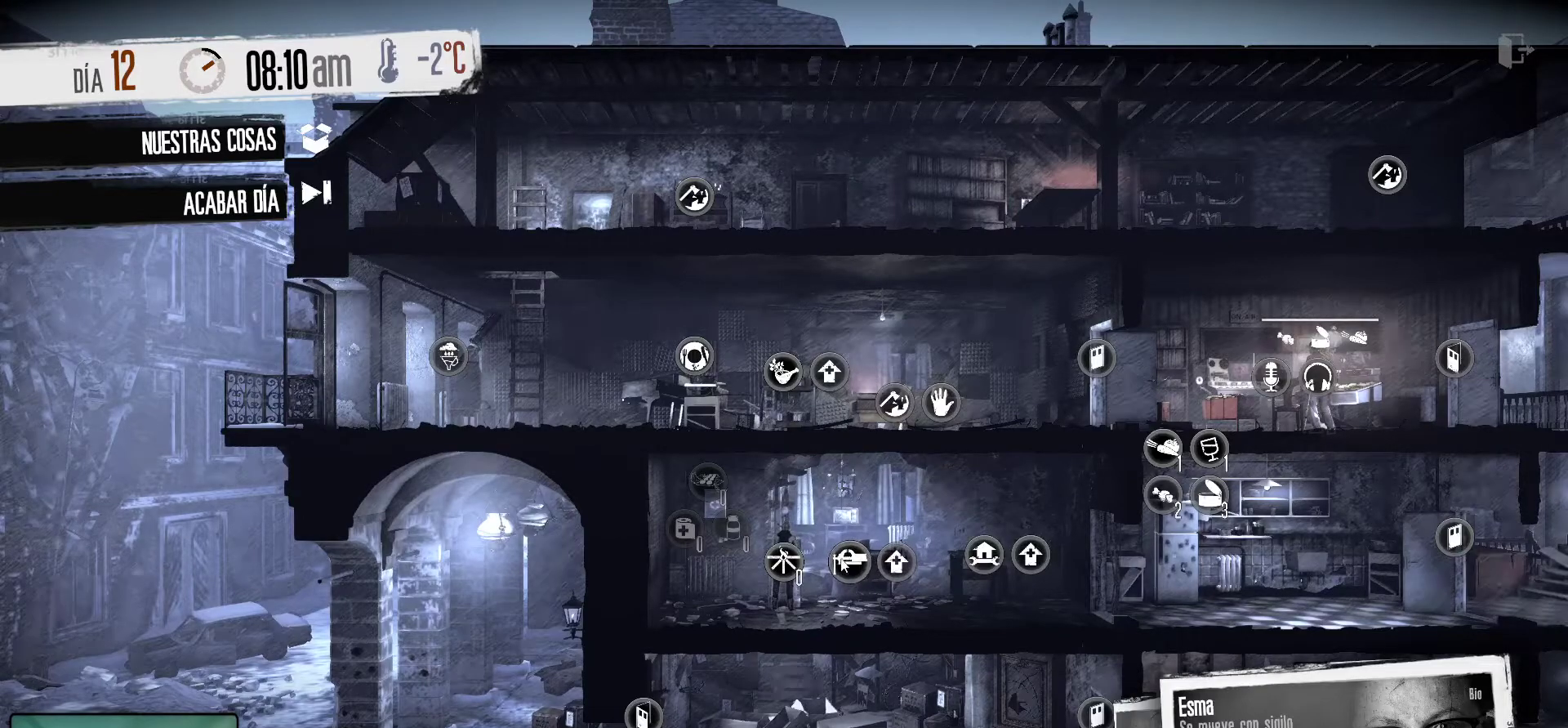
{"keys": [], "mouse": ["left"], "mouse_move": "still", "events": [[417, "mouse_left", "down"]]}
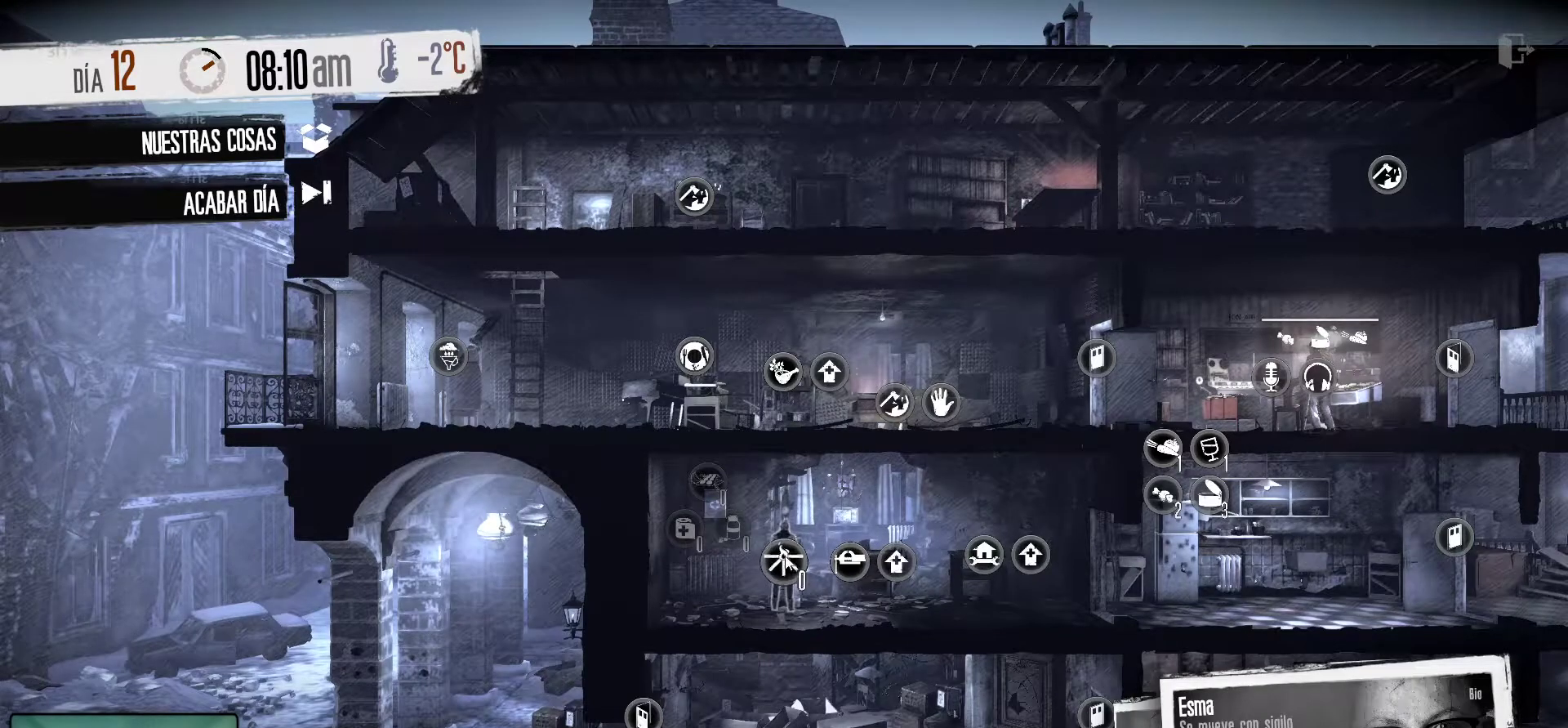
{"keys": [], "mouse": [], "mouse_move": "still", "events": [[50, "mouse_left", "up"]]}
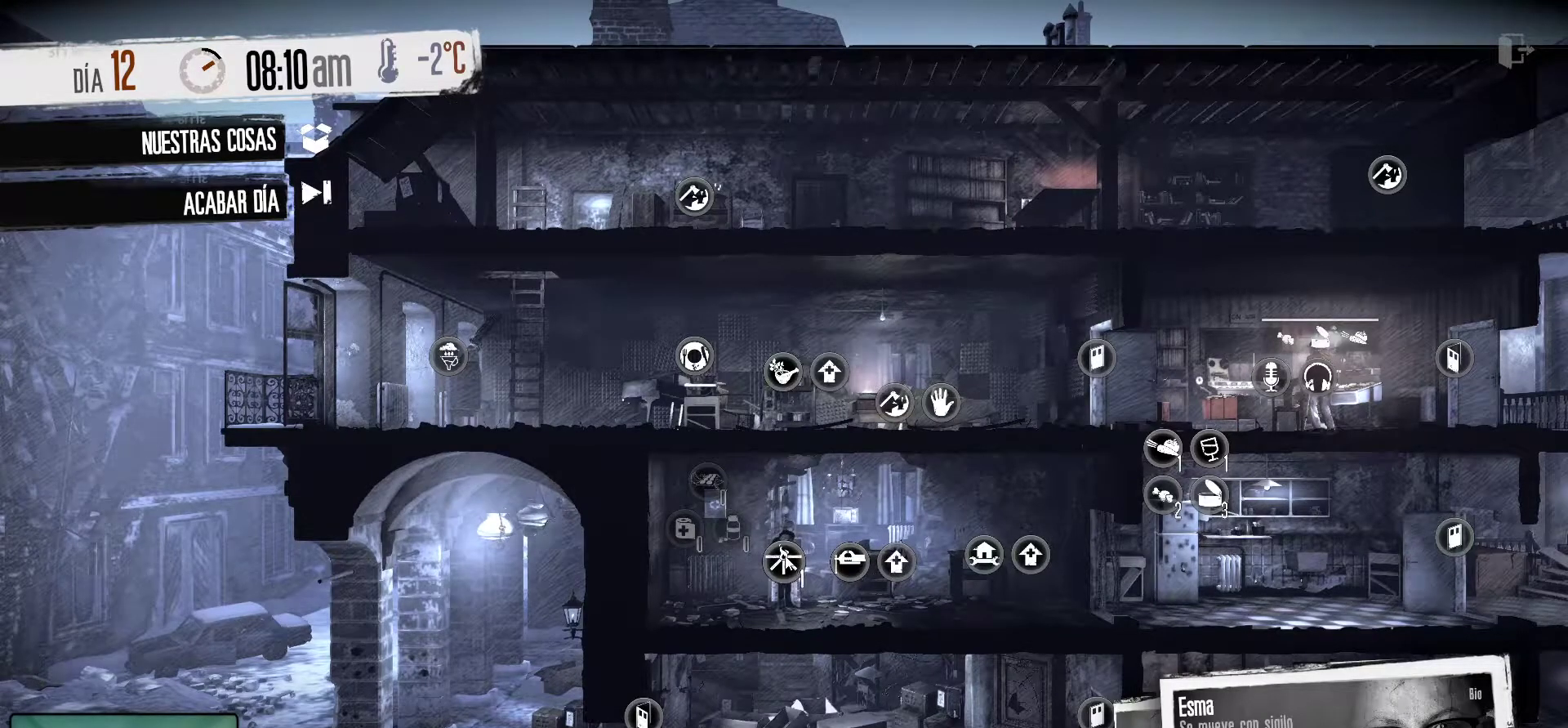
{"keys": [], "mouse": [], "mouse_move": "still", "events": []}
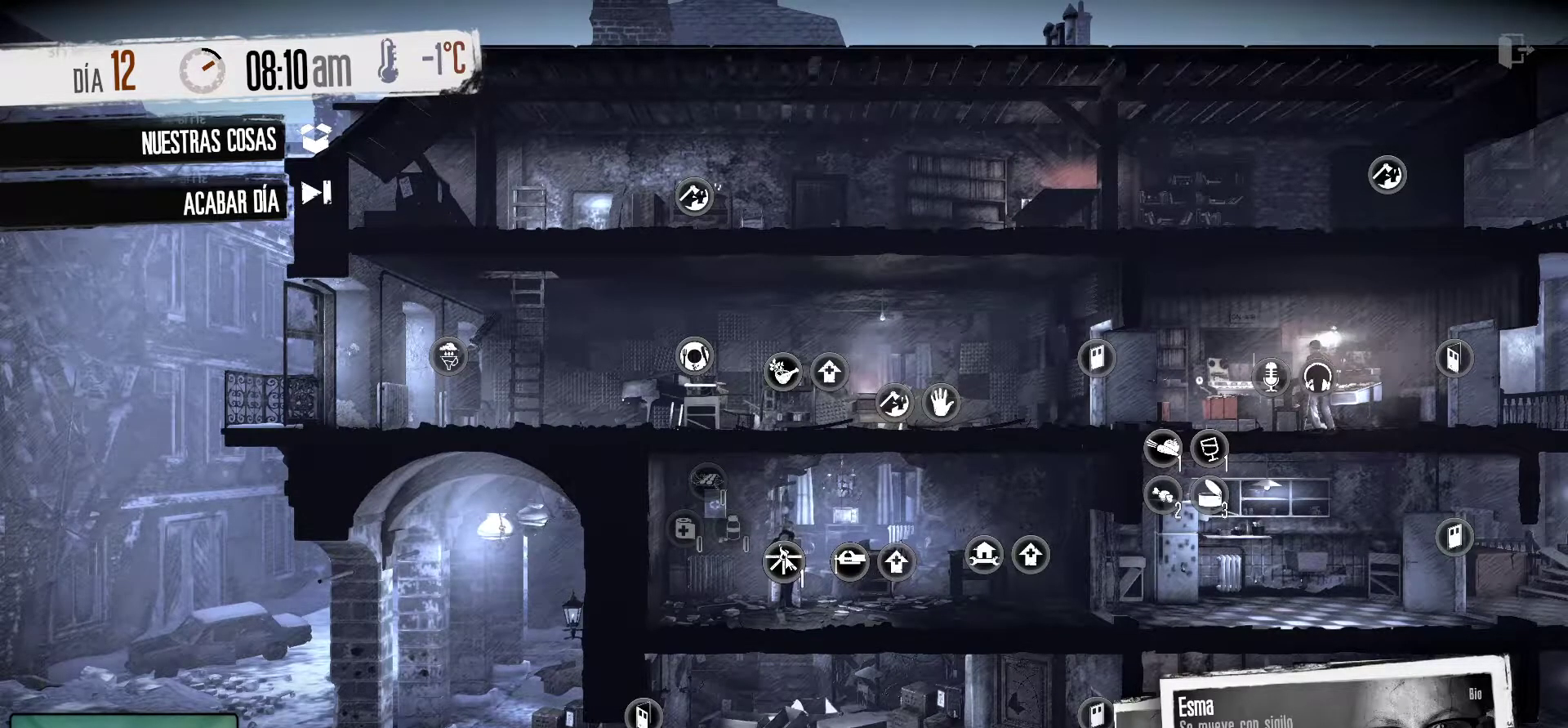
{"keys": [], "mouse": [], "mouse_move": "still", "events": [[34, "mouse_left", "down"], [167, "mouse_left", "up"]]}
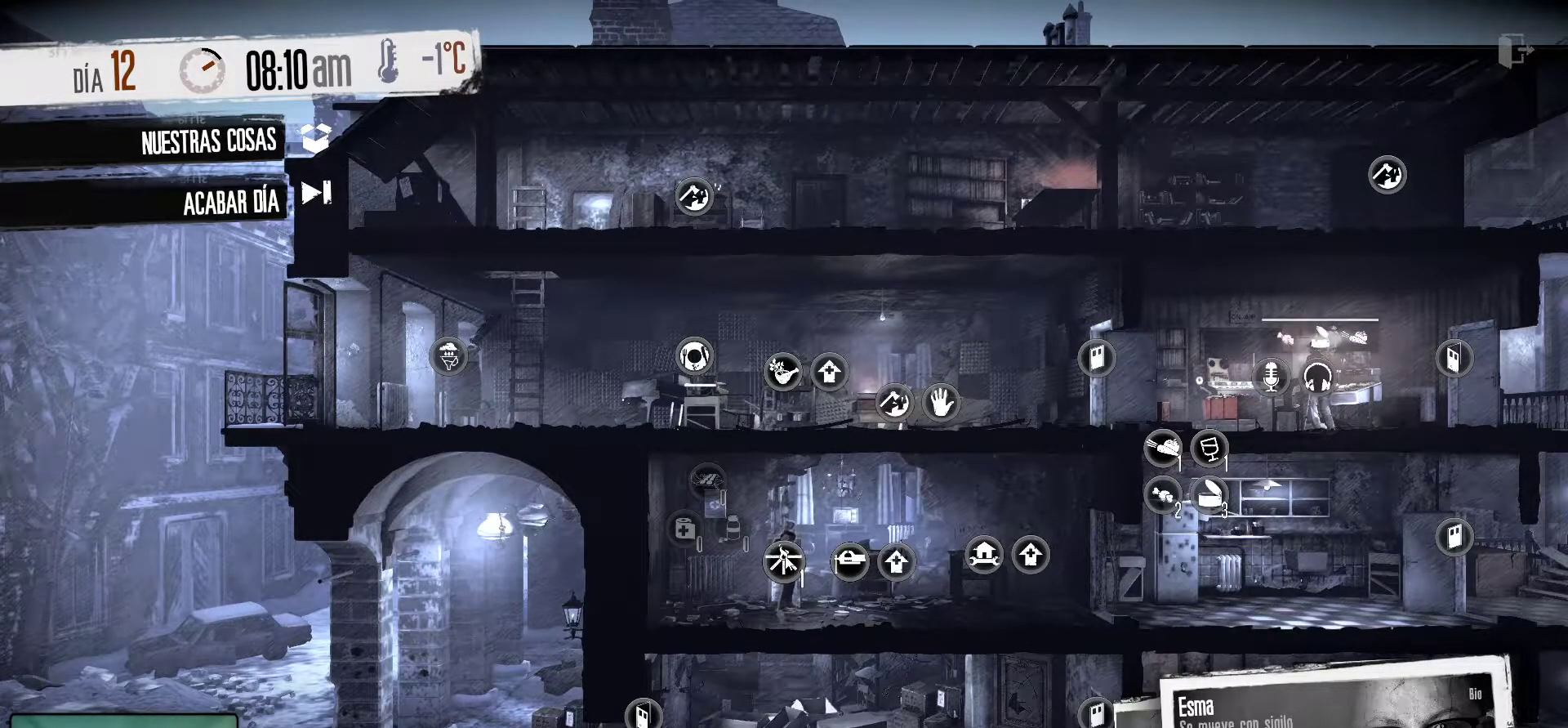
{"keys": [], "mouse": ["left"], "mouse_move": "still", "events": [[384, "mouse_left", "down"]]}
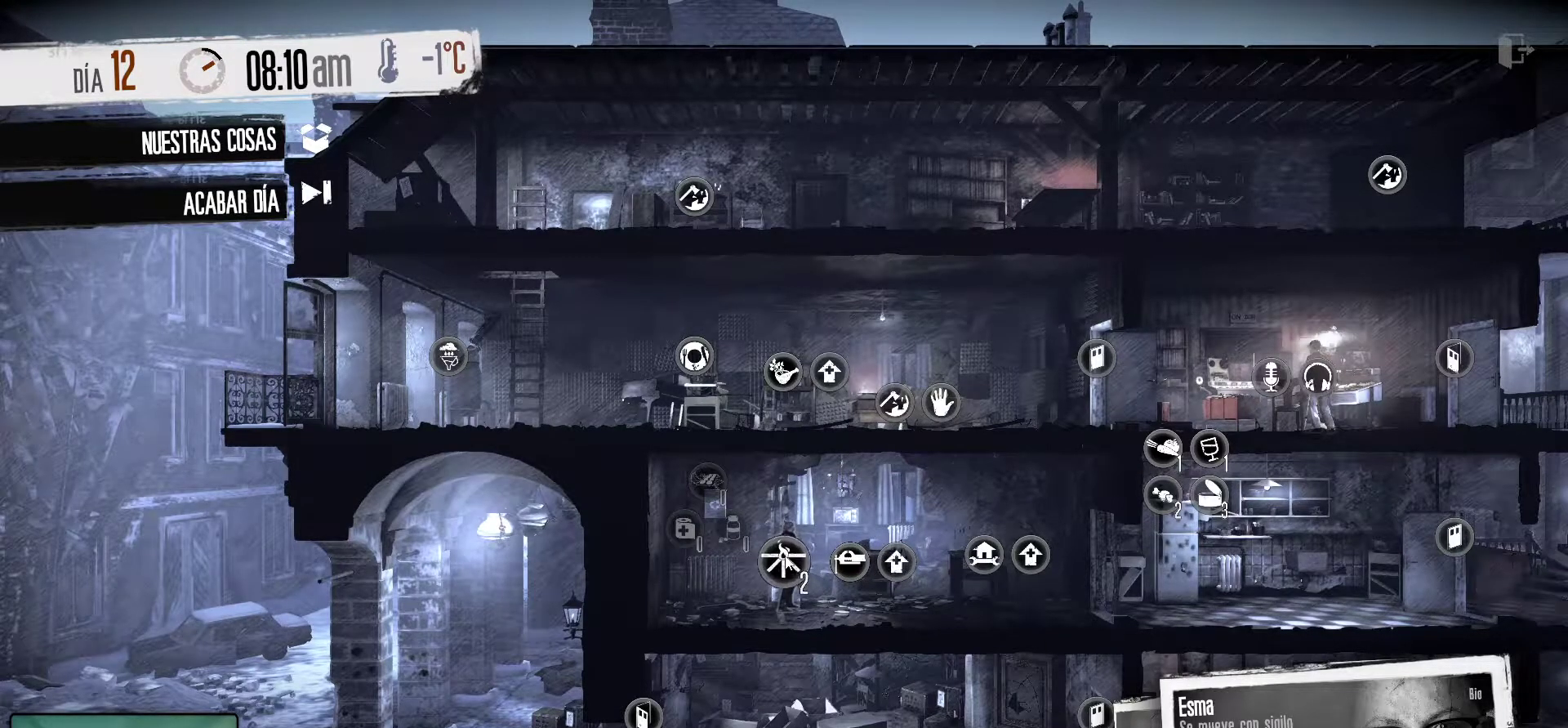
{"keys": [], "mouse": [], "mouse_move": "still", "events": [[17, "mouse_left", "up"]]}
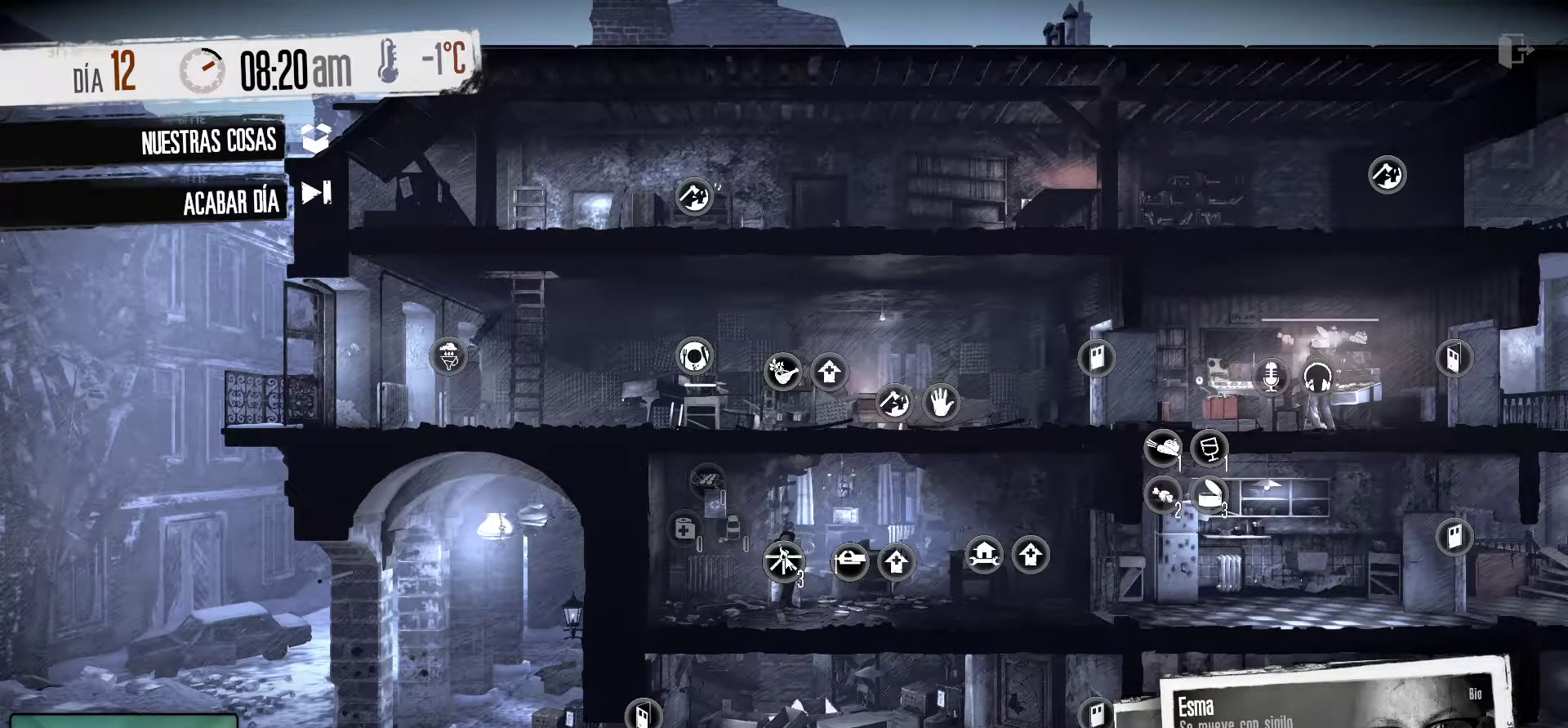
{"keys": [], "mouse": [], "mouse_move": "right", "events": []}
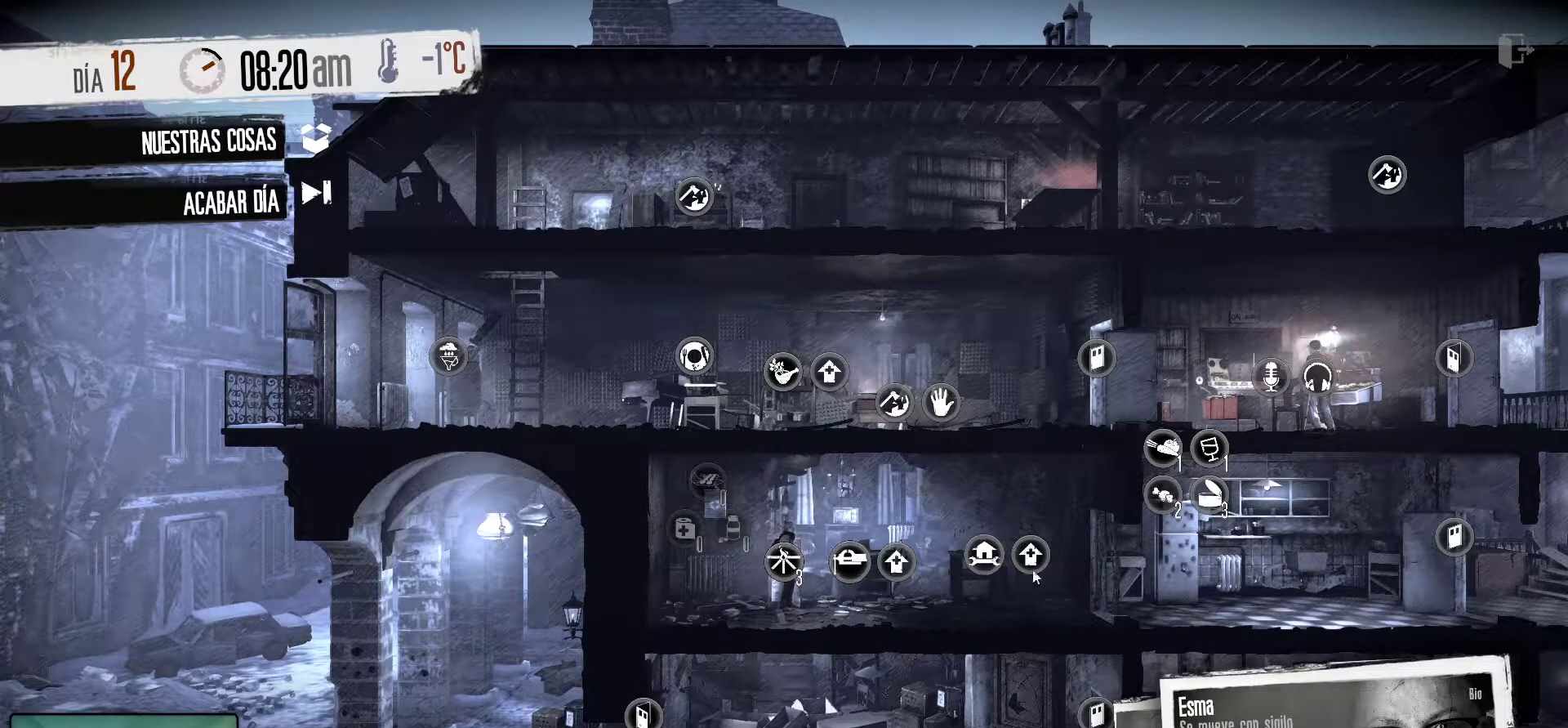
{"keys": [], "mouse": [], "mouse_move": "still", "events": []}
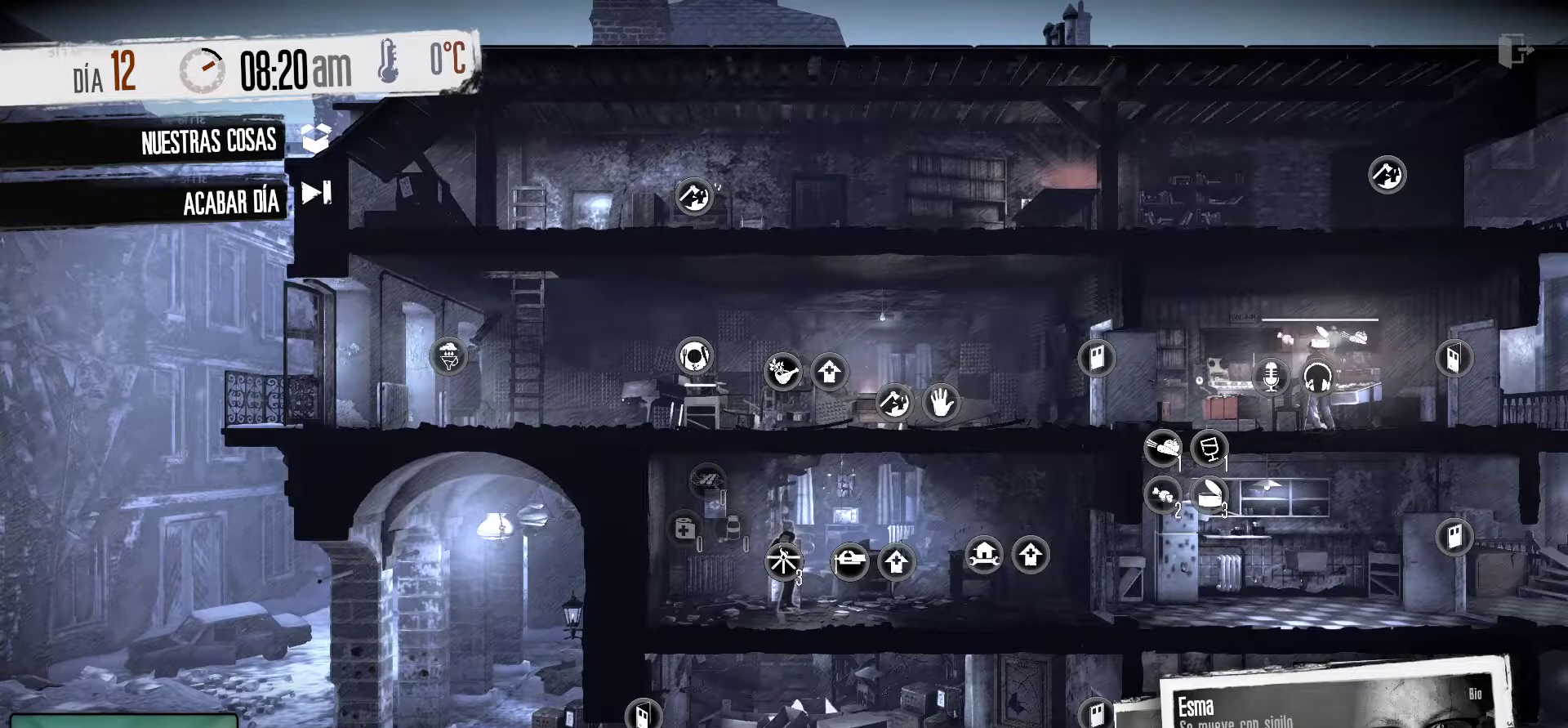
{"keys": [], "mouse": [], "mouse_move": "still", "events": [[200, "mouse_left", "down"], [350, "mouse_left", "up"]]}
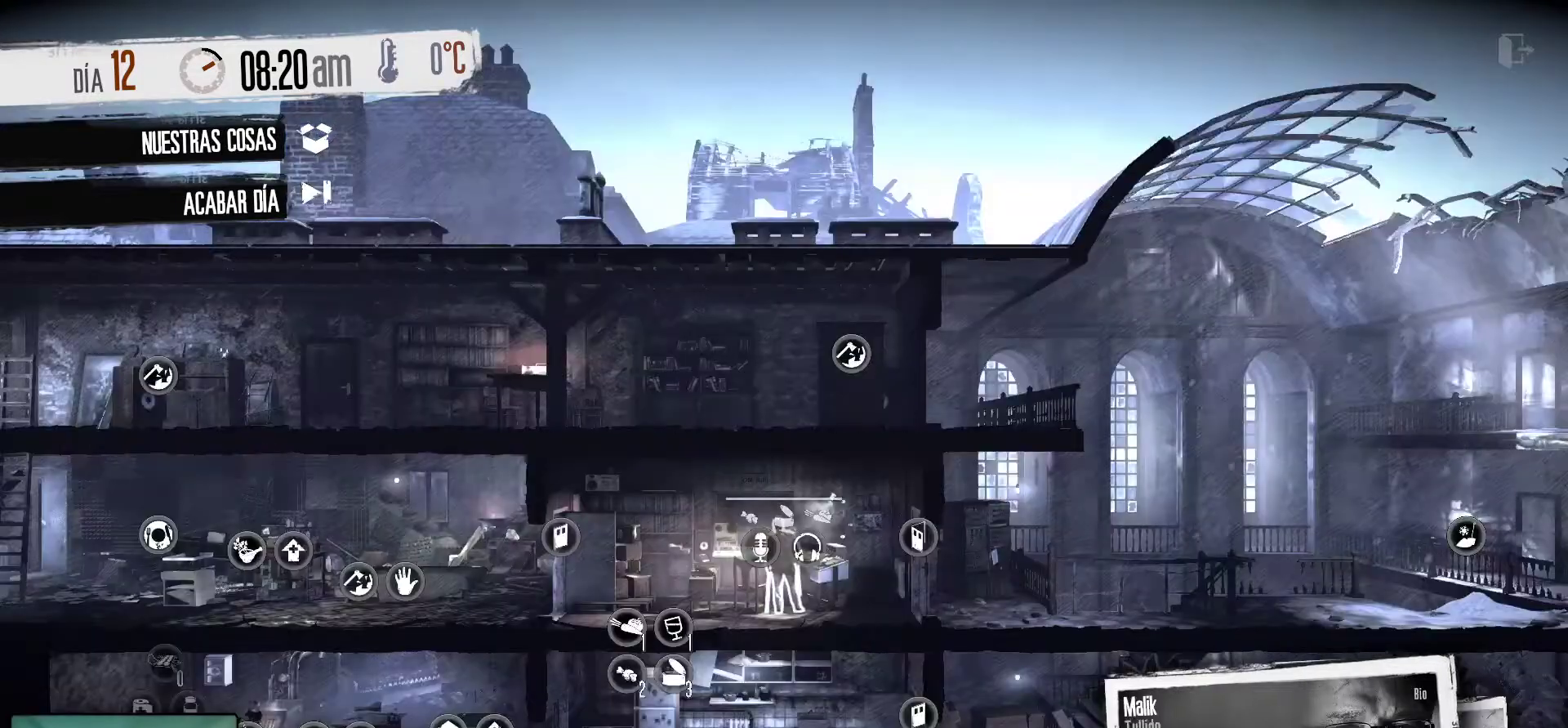
{"keys": [], "mouse": [], "mouse_move": "left", "events": []}
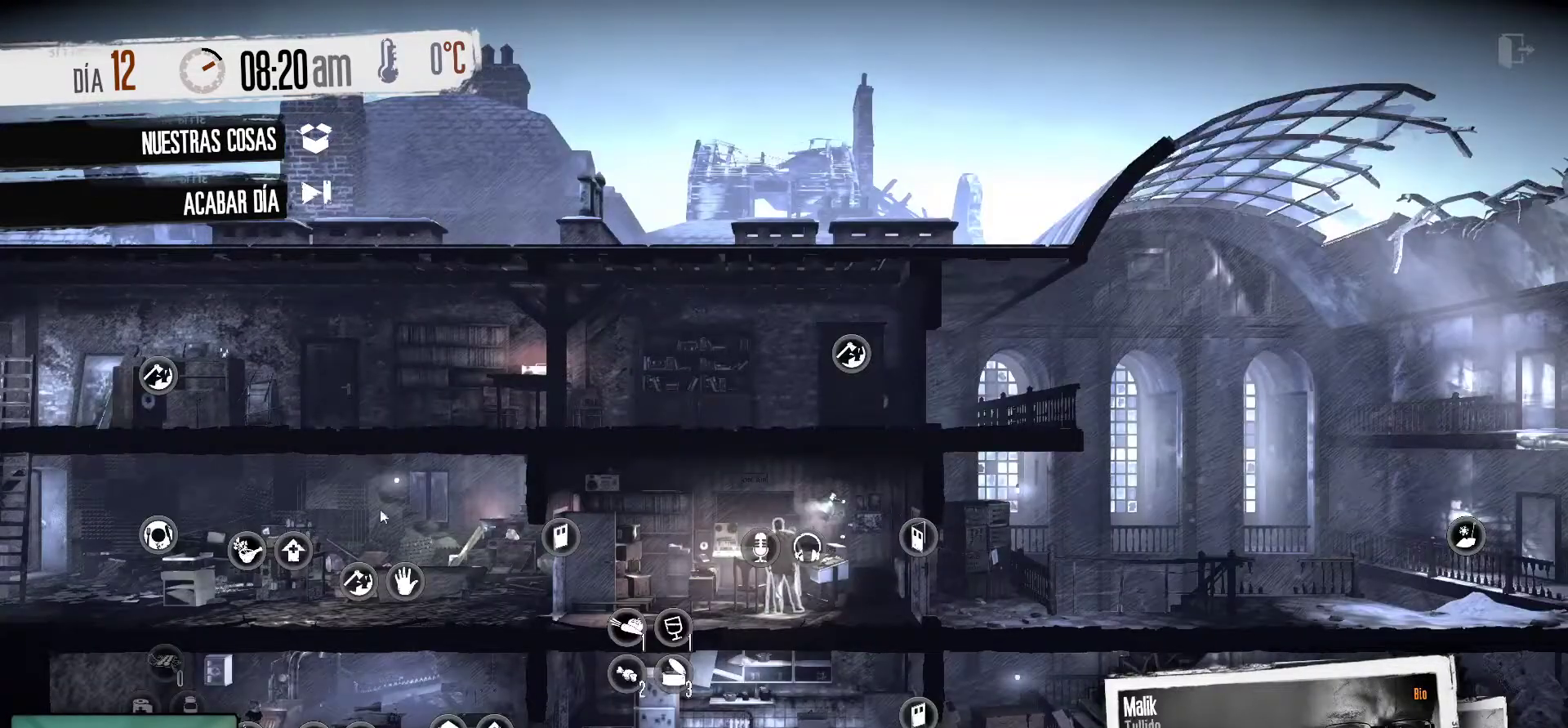
{"keys": [], "mouse": [], "mouse_move": "up-left", "events": []}
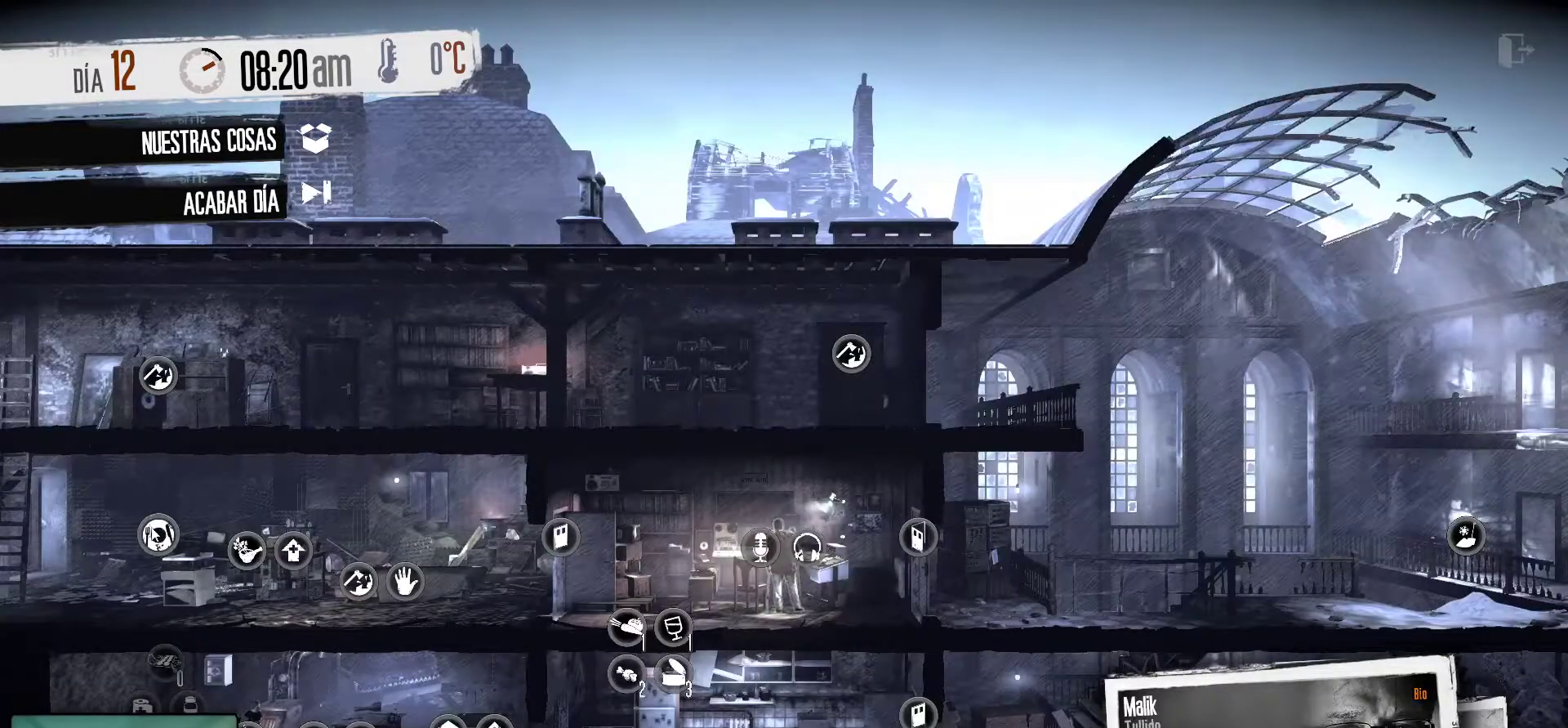
{"keys": [], "mouse": [], "mouse_move": "still", "events": [[300, "mouse_left", "down"], [434, "mouse_left", "up"]]}
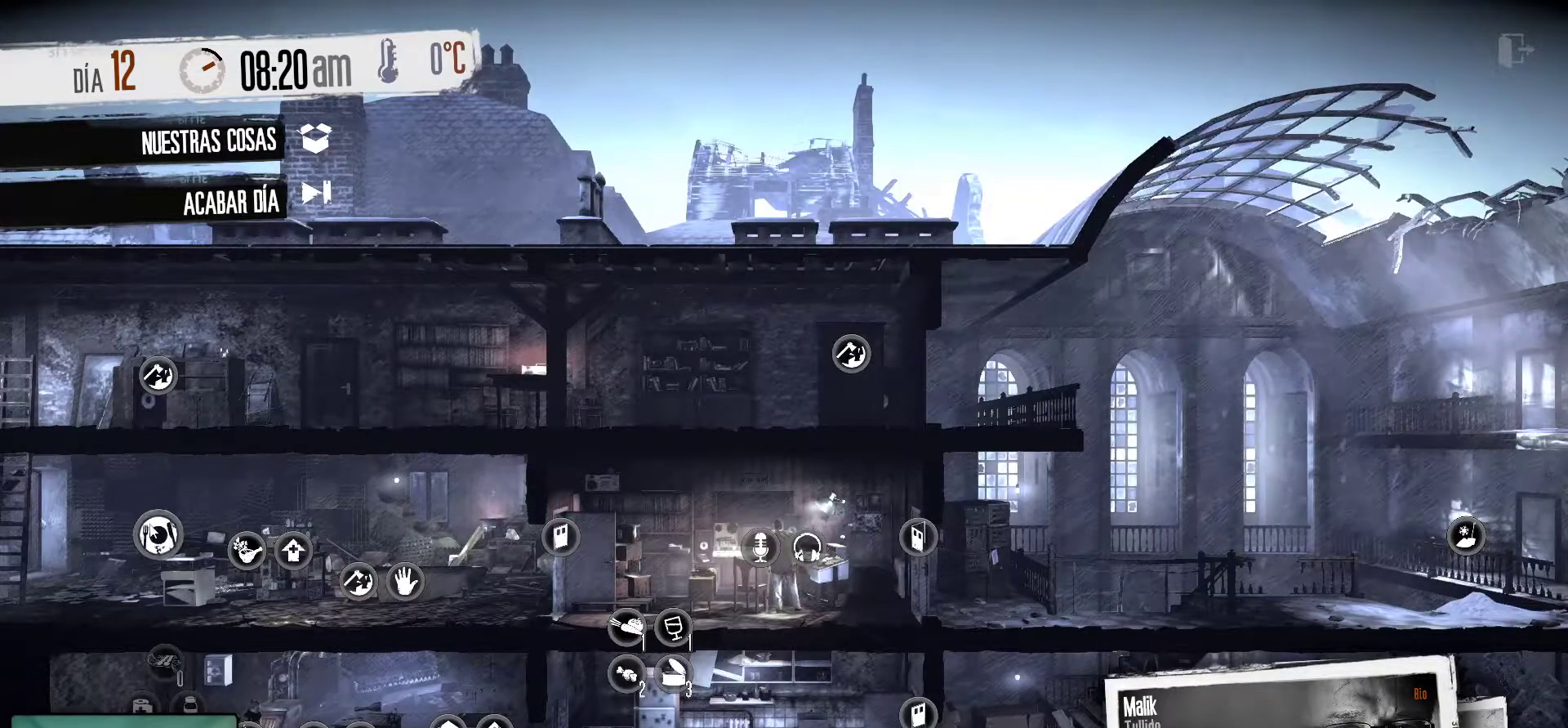
{"keys": [], "mouse": [], "mouse_move": "right", "events": []}
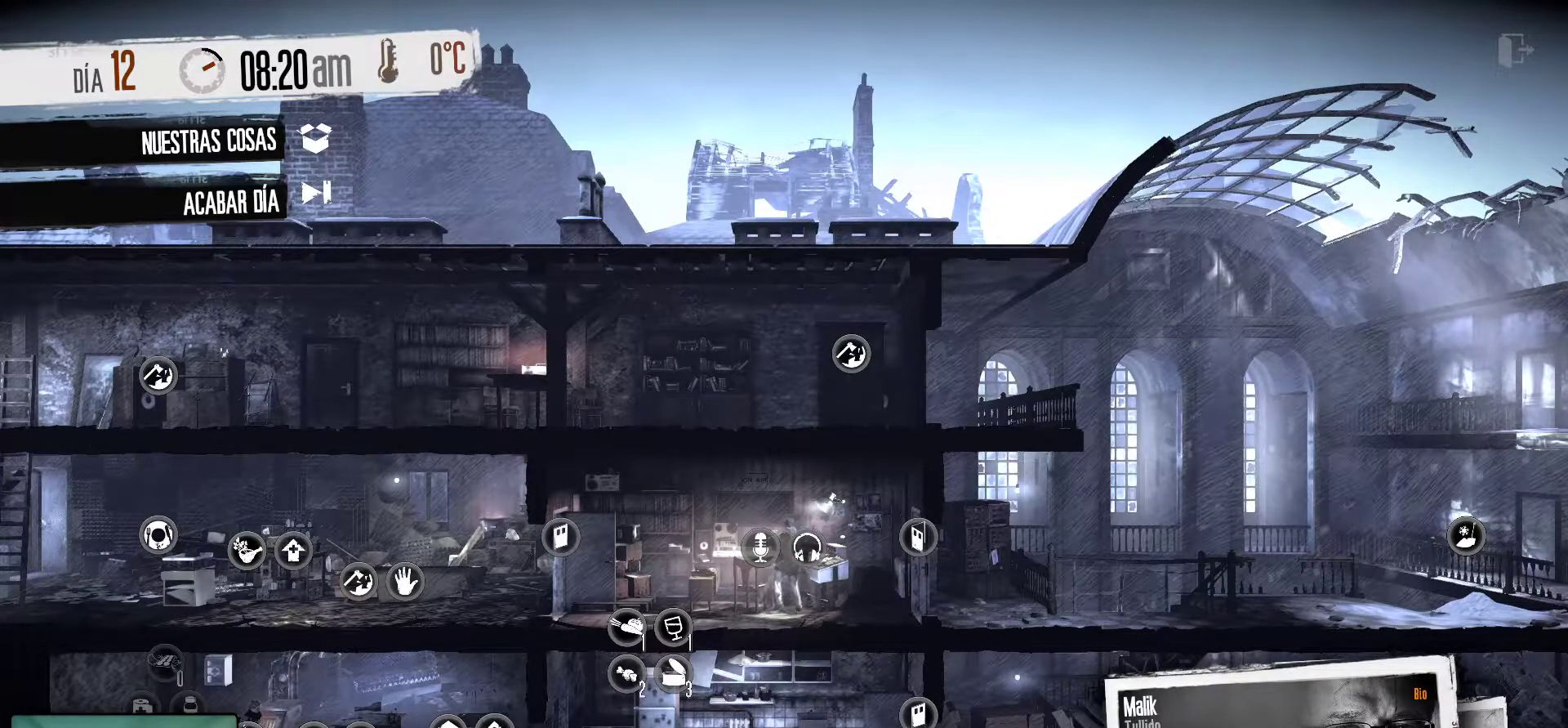
{"keys": [], "mouse": [], "mouse_move": "right", "events": []}
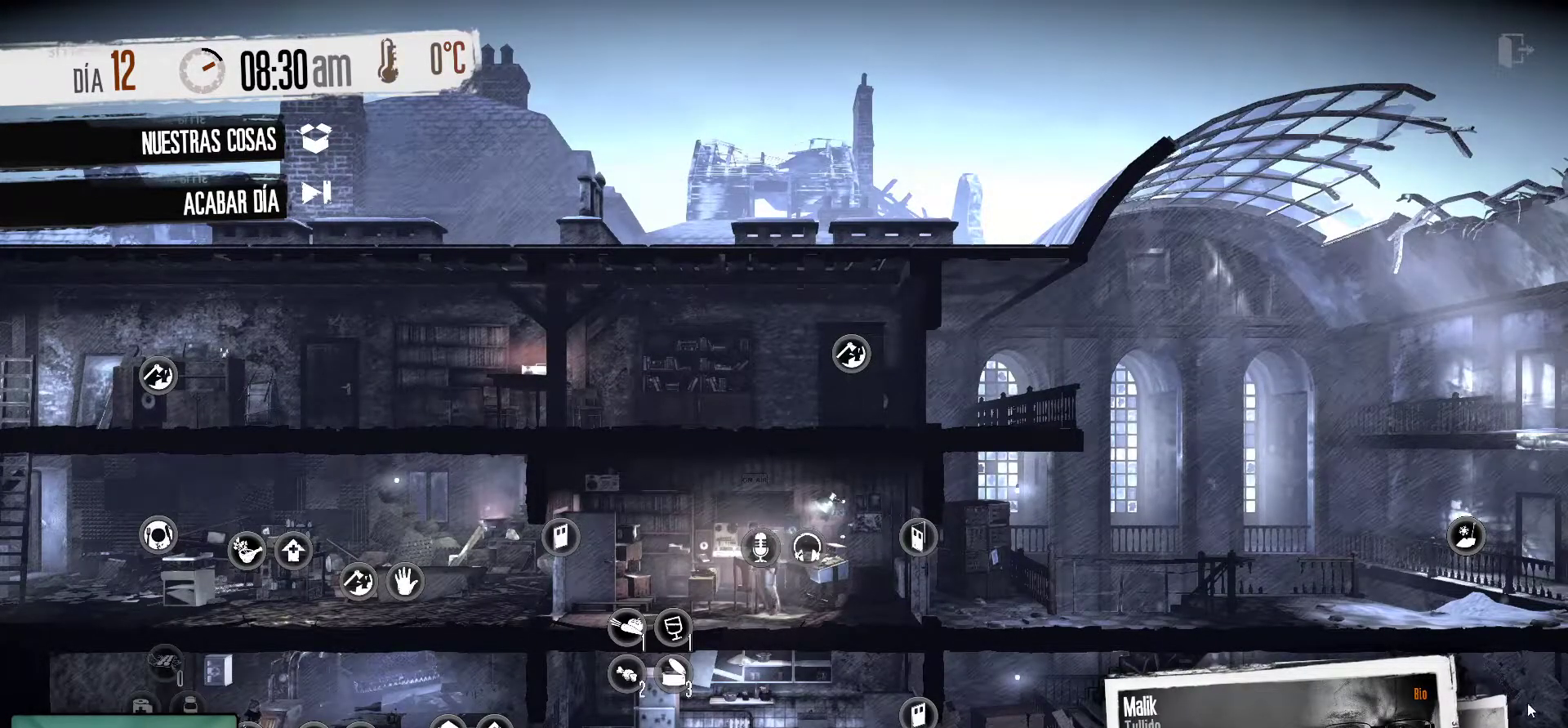
{"keys": [], "mouse": ["left"], "mouse_move": "left", "events": [[450, "mouse_left", "down"]]}
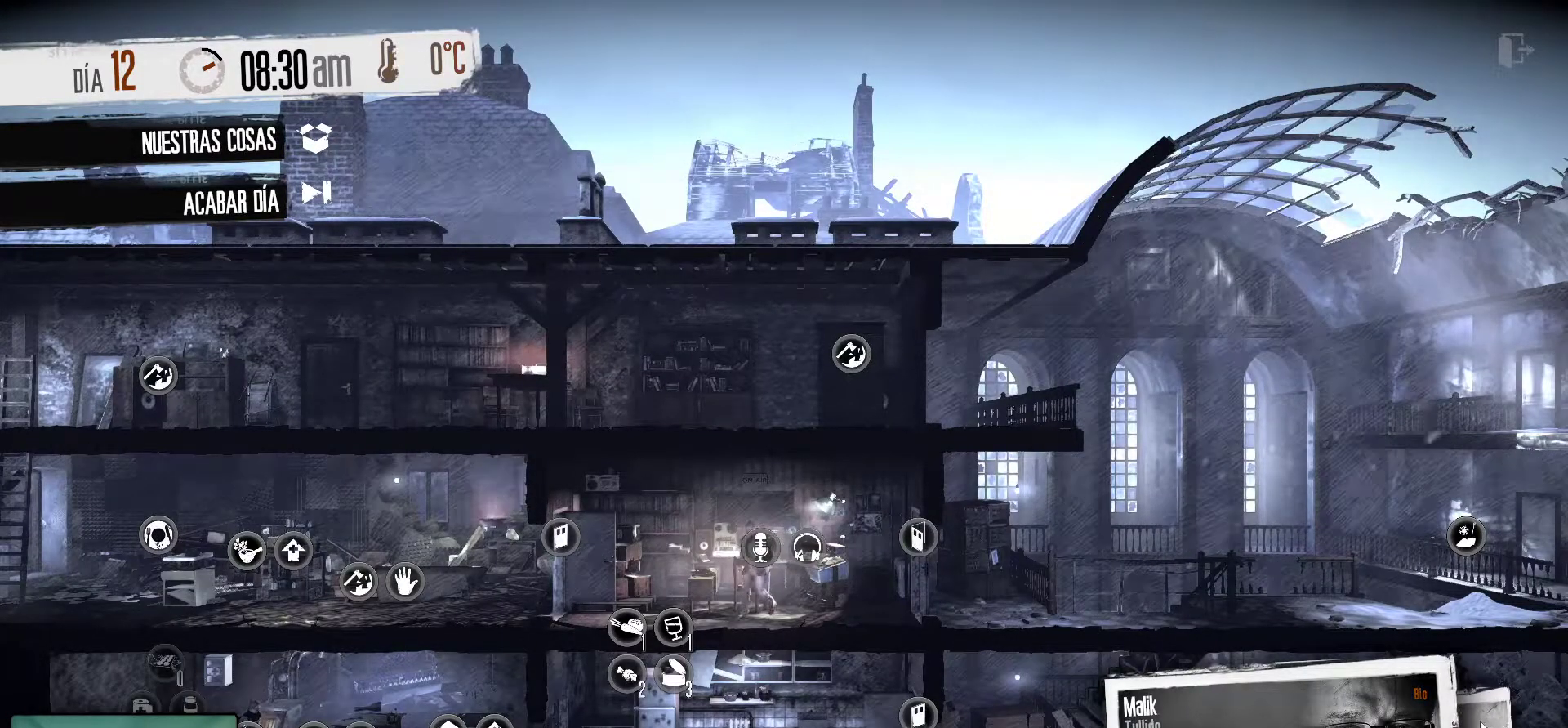
{"keys": [], "mouse": [], "mouse_move": "down-right", "events": [[34, "mouse_left", "up"]]}
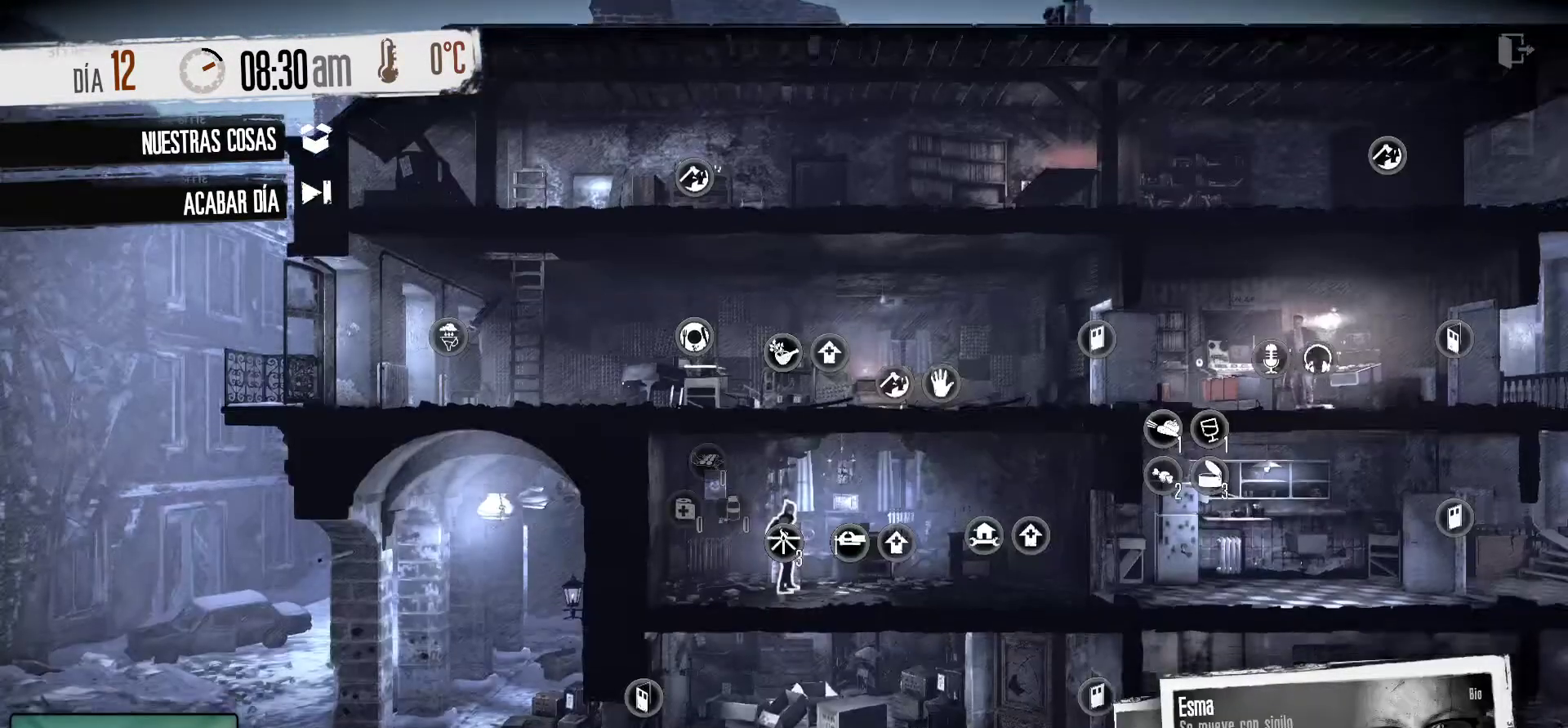
{"keys": [], "mouse": [], "mouse_move": "up-left", "events": []}
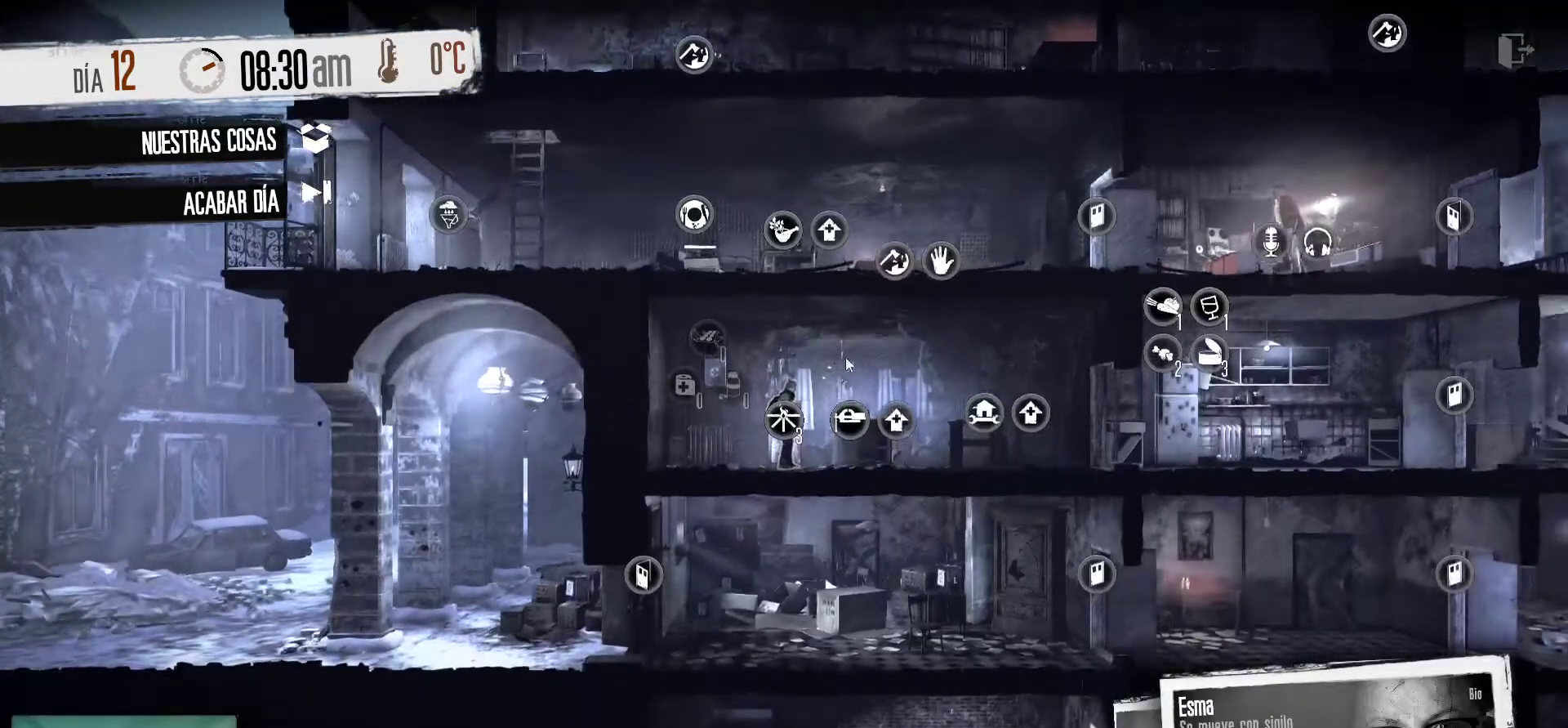
{"keys": [], "mouse": ["left"], "mouse_move": "still", "events": [[434, "mouse_left", "down"]]}
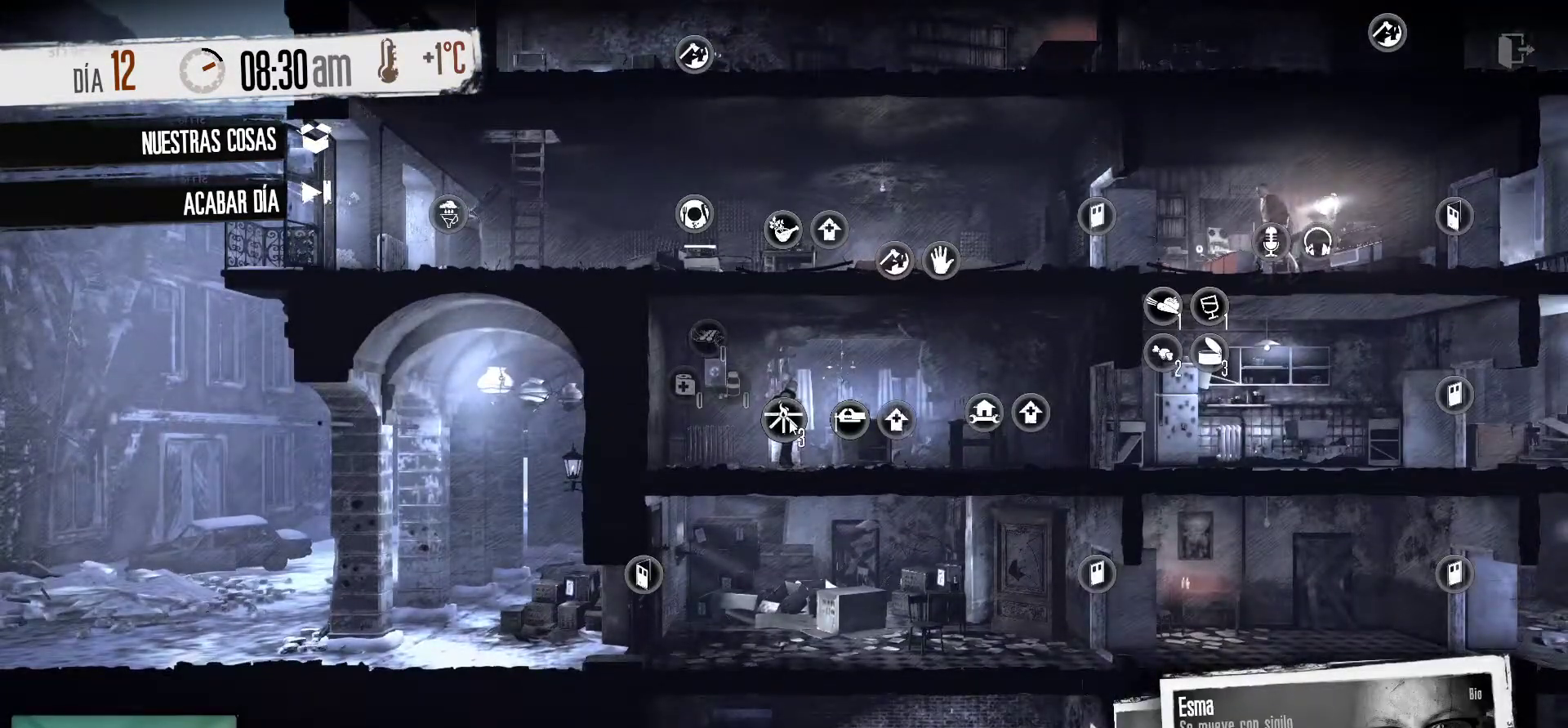
{"keys": [], "mouse": [], "mouse_move": "down-left", "events": [[34, "mouse_left", "up"]]}